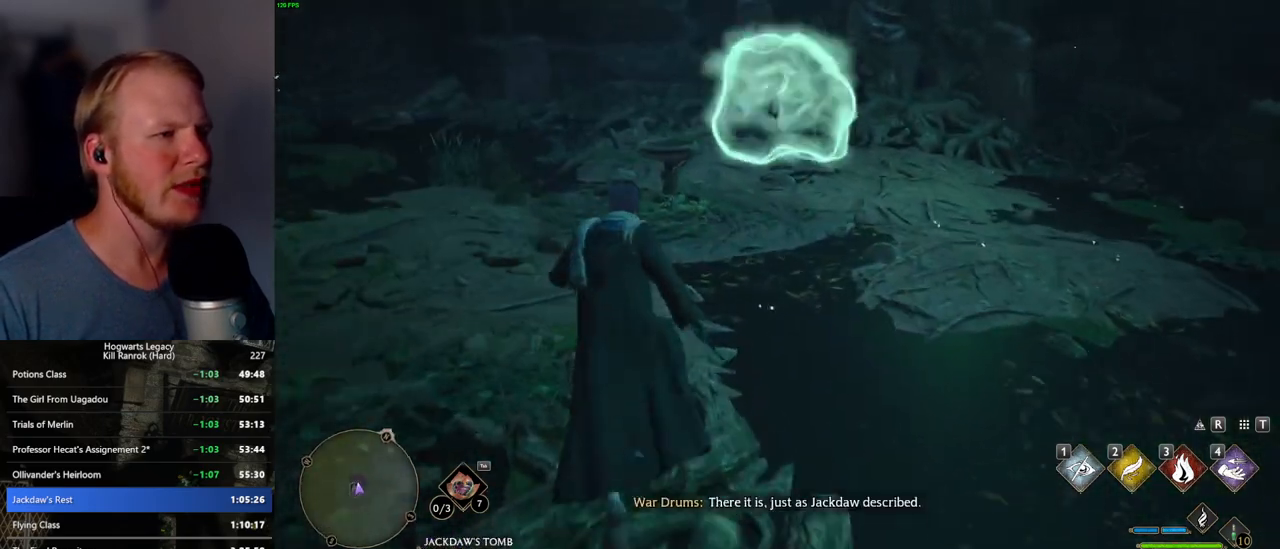
Gameplay with keyboard and mouse; each line is a JSON object with the keys and mouse buttons held at the frame after it. "events" lists presses ("down") and releases ("up") of ".", "/", "0", "1", "2", "3", "4", "5", "6", "7", "8", "9", "a", "alt_l", "alt_r", "b", "backslash", "backspace", "c", "caps_lock", "comma", "ctrl_l", "ctrl_r", "d", "e", "equals", "escape", "f", "f1", "f10", "f11", "f12", "f2", "f3", "f4", "f5", "f6", "f7", "f8", "f9", "g", "h", "i", "j", "k", "l", "lbracket", "m", "minus", "n", "o", "p", "q", "quote", "r", "rbracket", "return", "s", "semicolon", "shift_l", "shift_r", "space", "super_l", "super_r", "t", "tab", "tilde", "u", "v", "w", "x", "y", "z", "mouse_left", "mouse_wheel", "mouse_right", "mouse_mb4" and "mouse_mb5" between this image and that frame as [ms after this image, input, new state], when the widget could be followed in between. "mouse_left", "mouse_wheel", "mouse_right", "mouse_mb4", "mouse_mb5" = the "left", "wheel", "right", "mb4", "mb5" buttons of the "mouse" list. No other keys are recorded. "wheel" means that the mouse wheel is clicked or scrolled. Mouse movement is not recorded.
{"keys": ["f", "w"], "mouse": [], "events": [[500, "f", "down"]]}
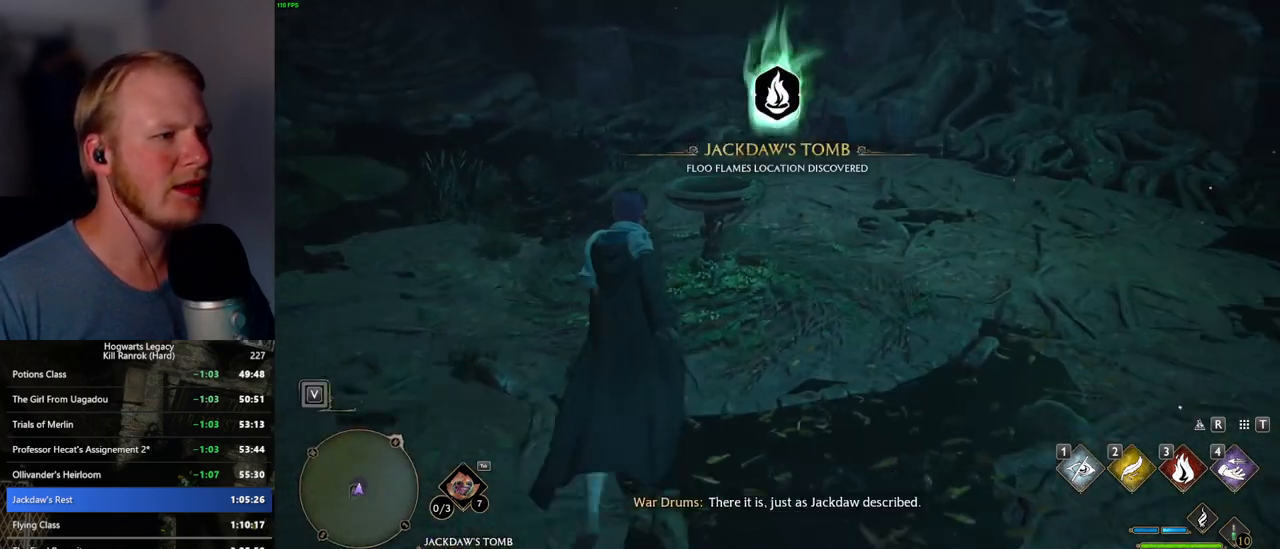
{"keys": [], "mouse": [], "events": [[117, "f", "up"], [217, "f", "down"], [234, "w", "up"], [284, "f", "up"], [367, "f", "down"], [434, "f", "up"]]}
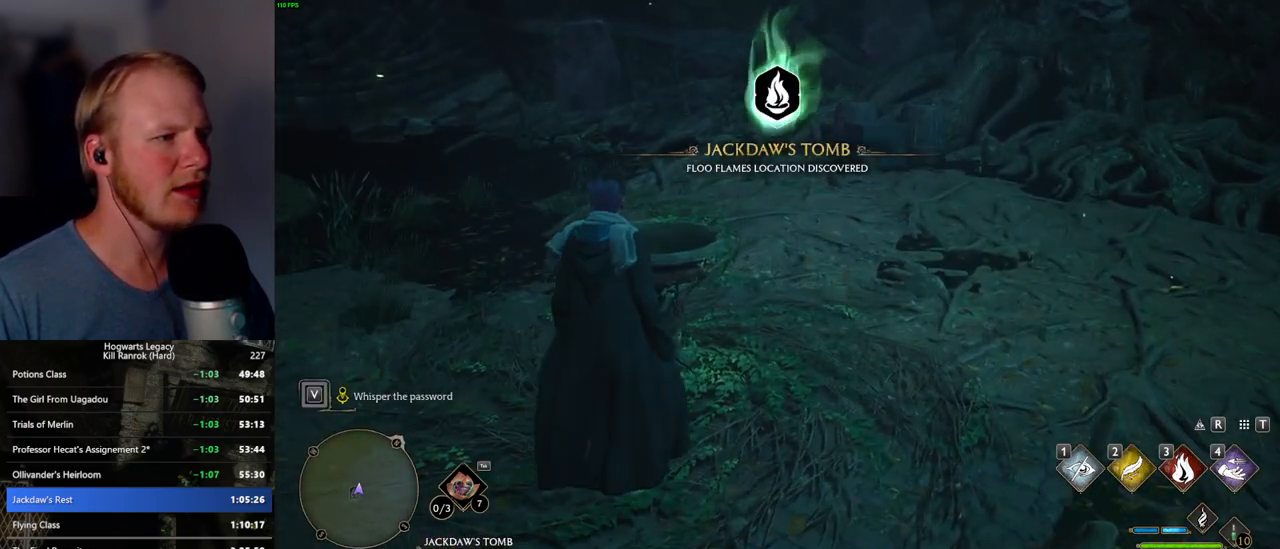
{"keys": [], "mouse": [], "events": [[167, "t", "down"], [250, "t", "up"]]}
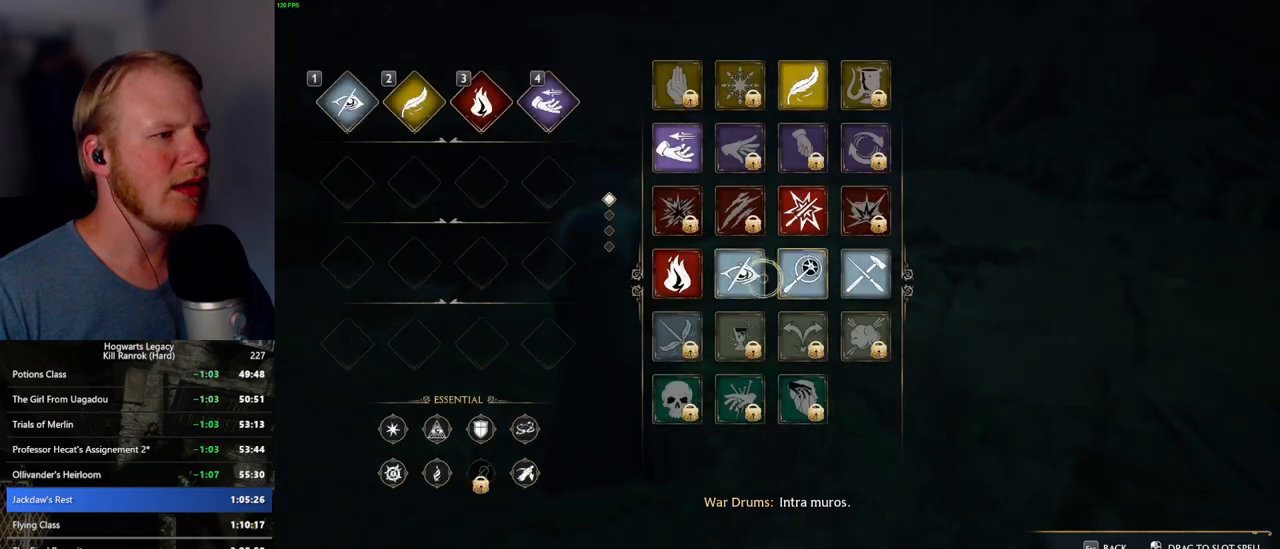
{"keys": [], "mouse": [], "events": []}
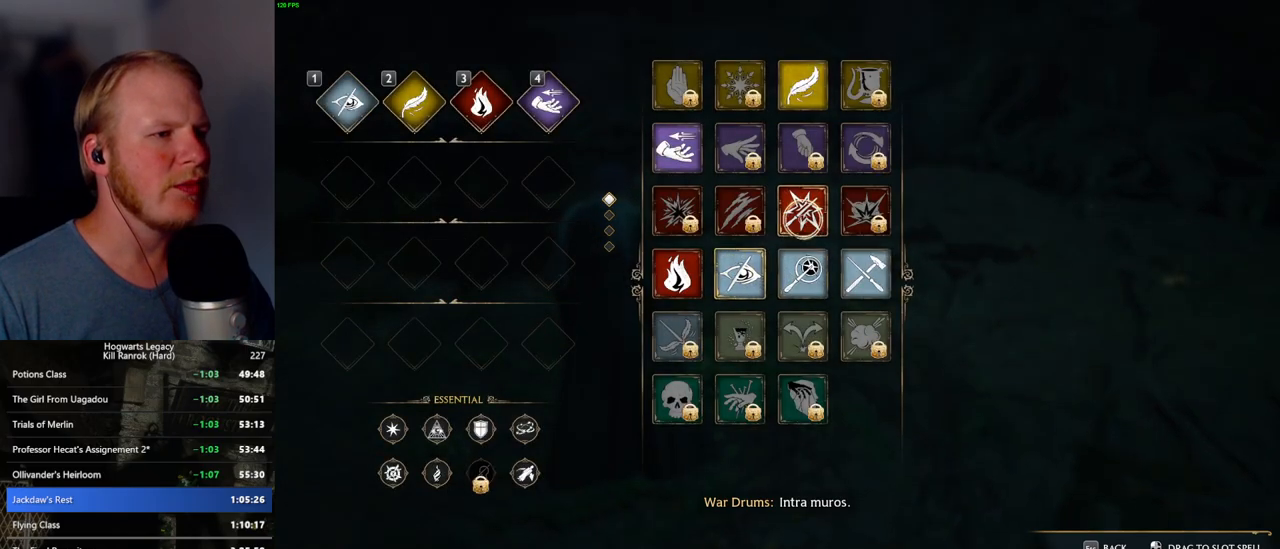
{"keys": [], "mouse": ["left"], "events": [[34, "mouse_left", "down"]]}
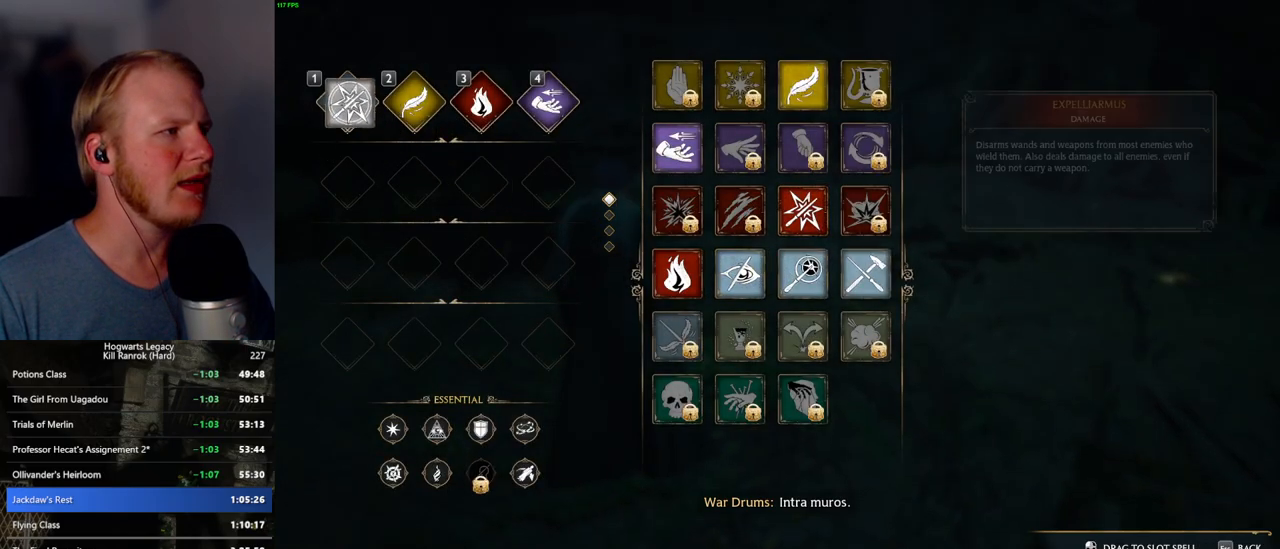
{"keys": ["s"], "mouse": [], "events": [[67, "mouse_left", "up"], [134, "t", "down"], [217, "t", "up"], [334, "s", "down"]]}
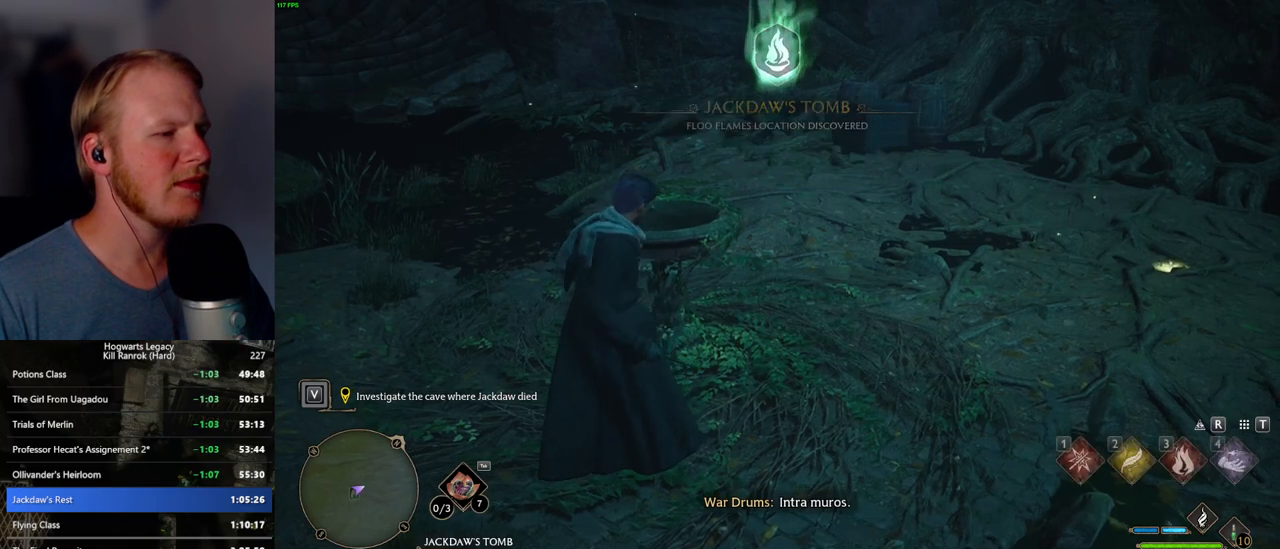
{"keys": ["a"], "mouse": [], "events": [[200, "a", "down"], [367, "s", "up"]]}
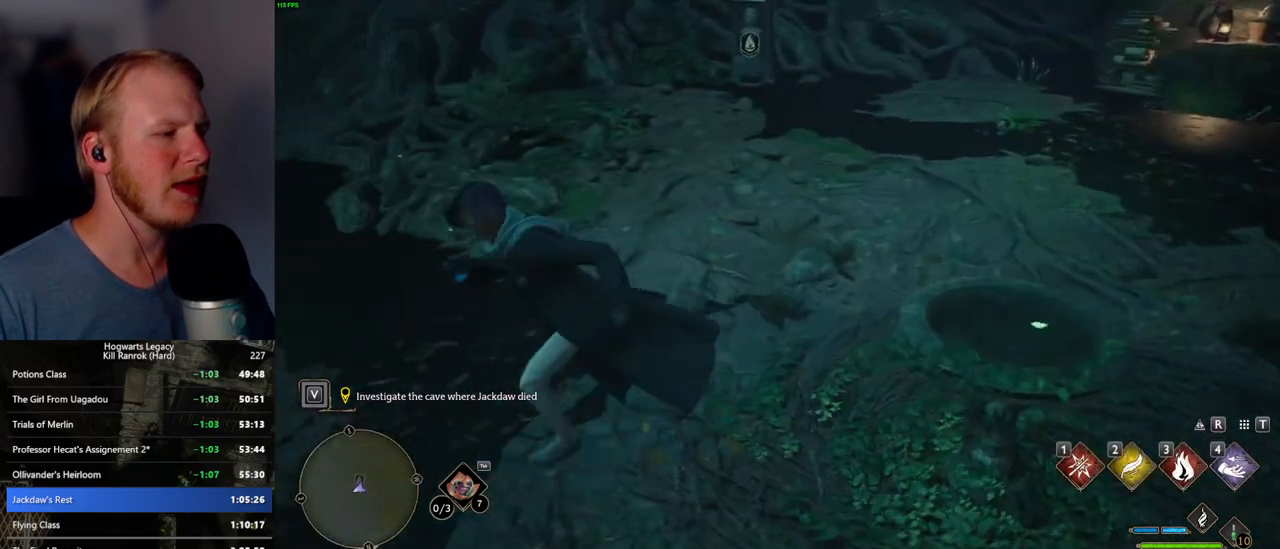
{"keys": ["a", "w"], "mouse": [], "events": [[350, "w", "down"]]}
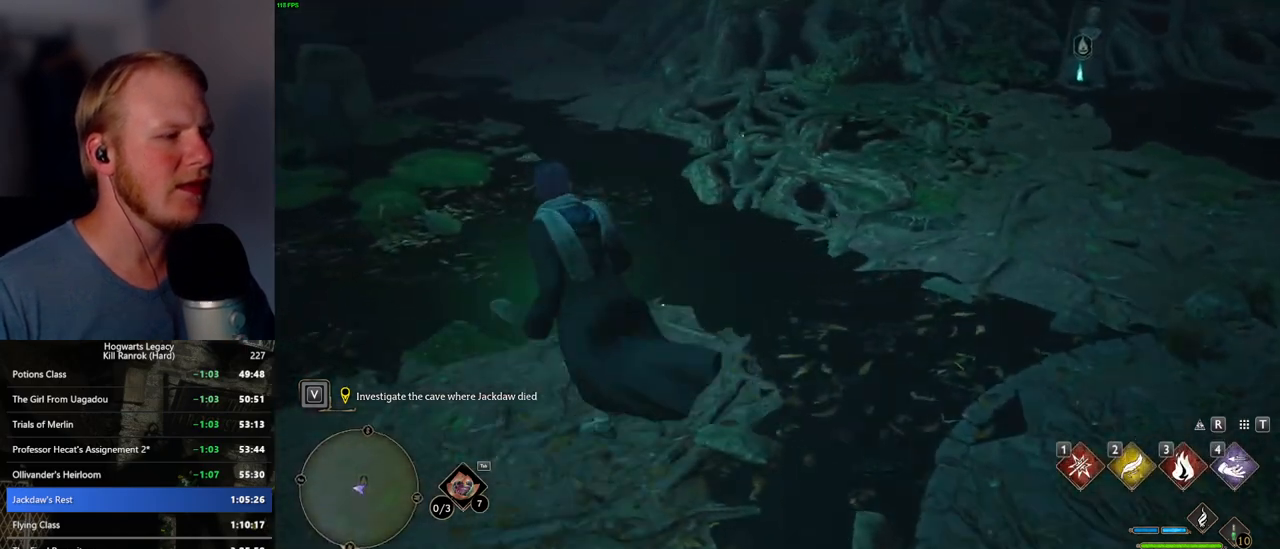
{"keys": [], "mouse": [], "events": [[267, "a", "up"], [367, "w", "up"]]}
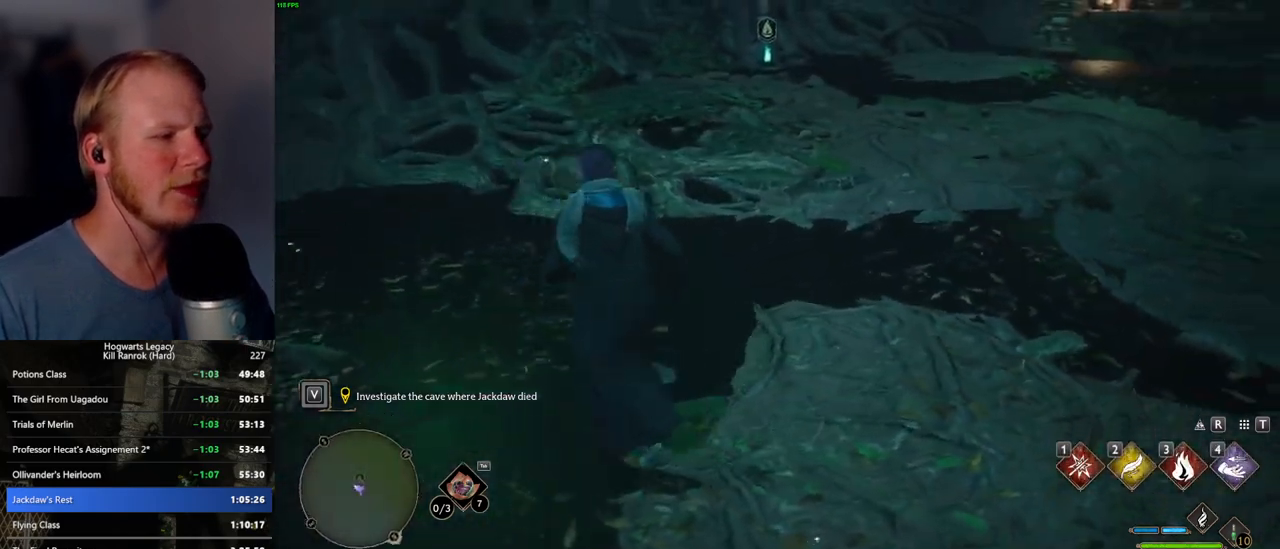
{"keys": ["a", "w"], "mouse": [], "events": [[367, "w", "down"], [384, "a", "down"]]}
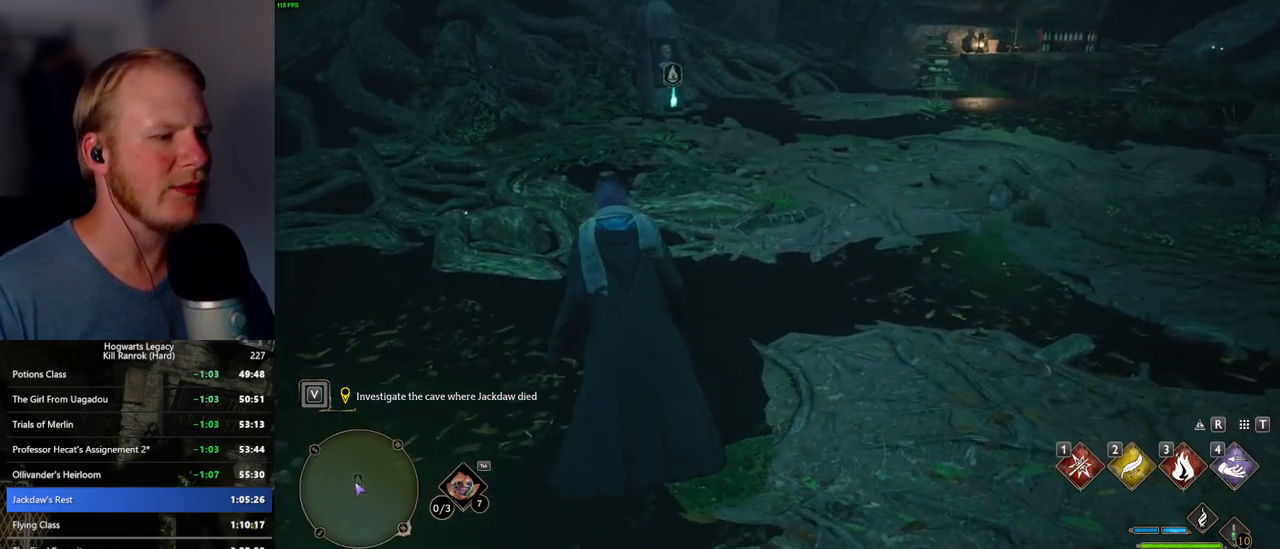
{"keys": [], "mouse": [], "events": [[17, "a", "up"], [50, "w", "up"]]}
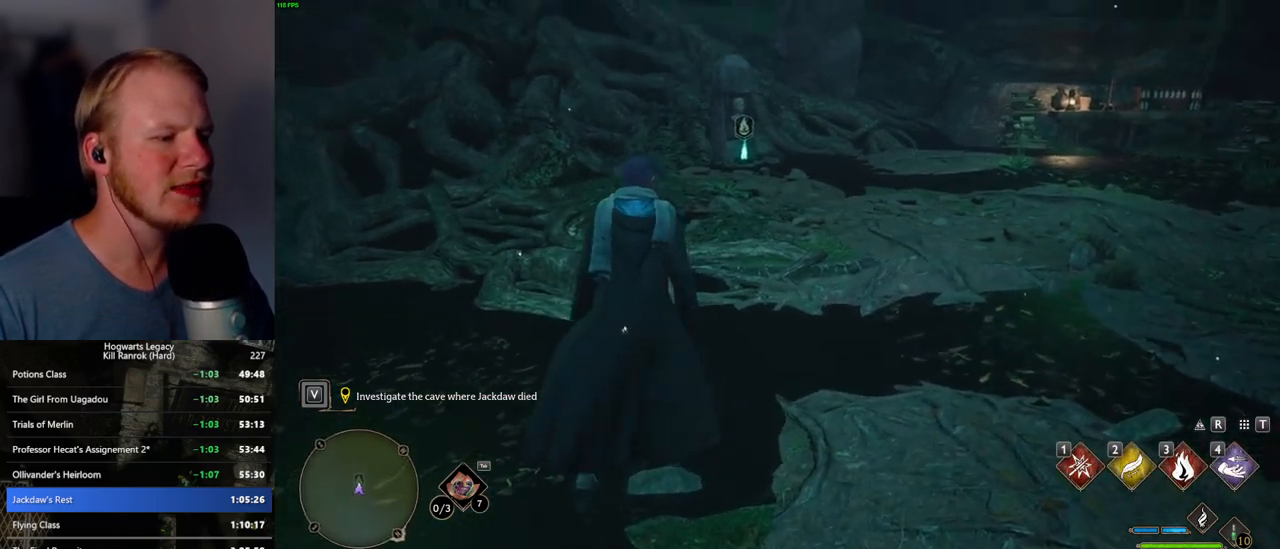
{"keys": [], "mouse": ["right"], "events": [[317, "mouse_right", "down"]]}
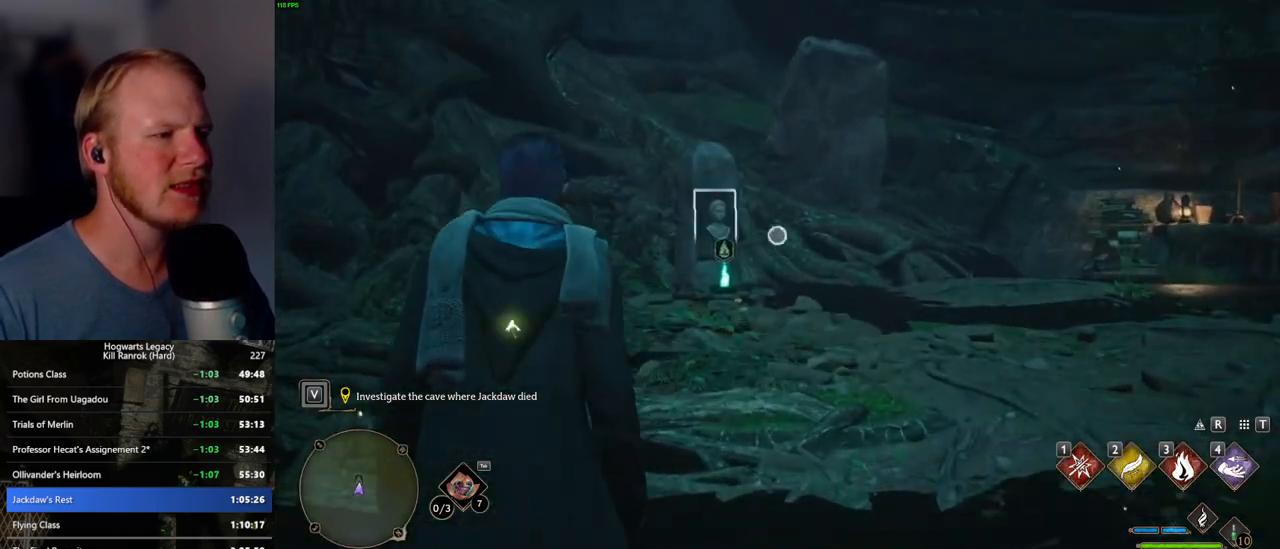
{"keys": [], "mouse": ["right"], "events": [[300, "a", "down"], [317, "s", "down"], [400, "a", "up"], [400, "s", "up"]]}
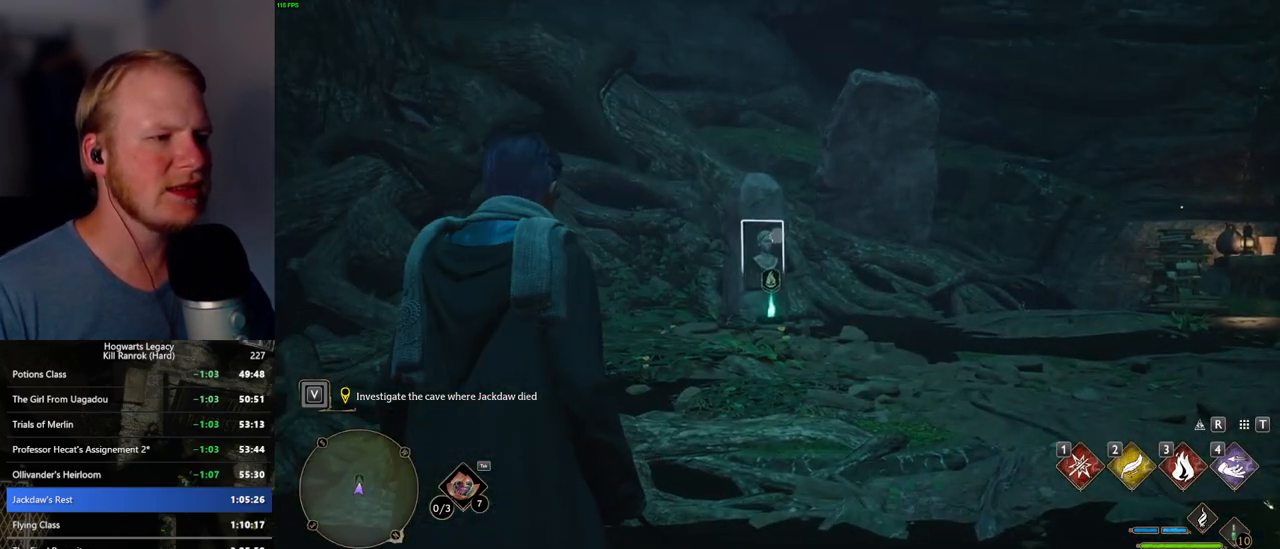
{"keys": [], "mouse": ["right"], "events": [[350, "w", "down"], [367, "a", "down"], [417, "w", "up"], [434, "a", "up"]]}
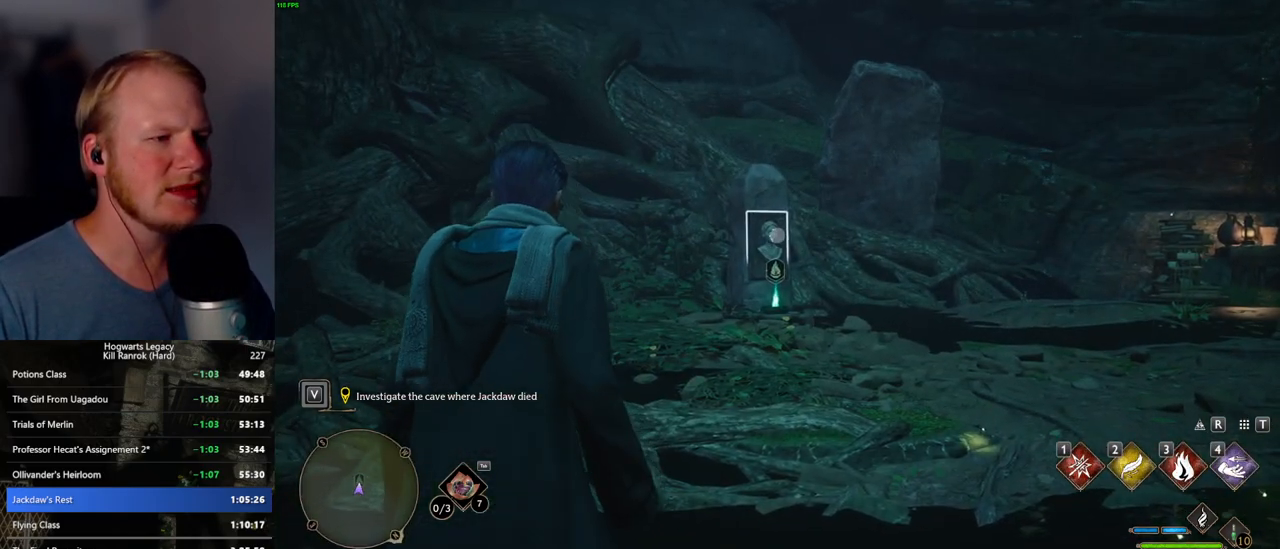
{"keys": [], "mouse": ["right"], "events": []}
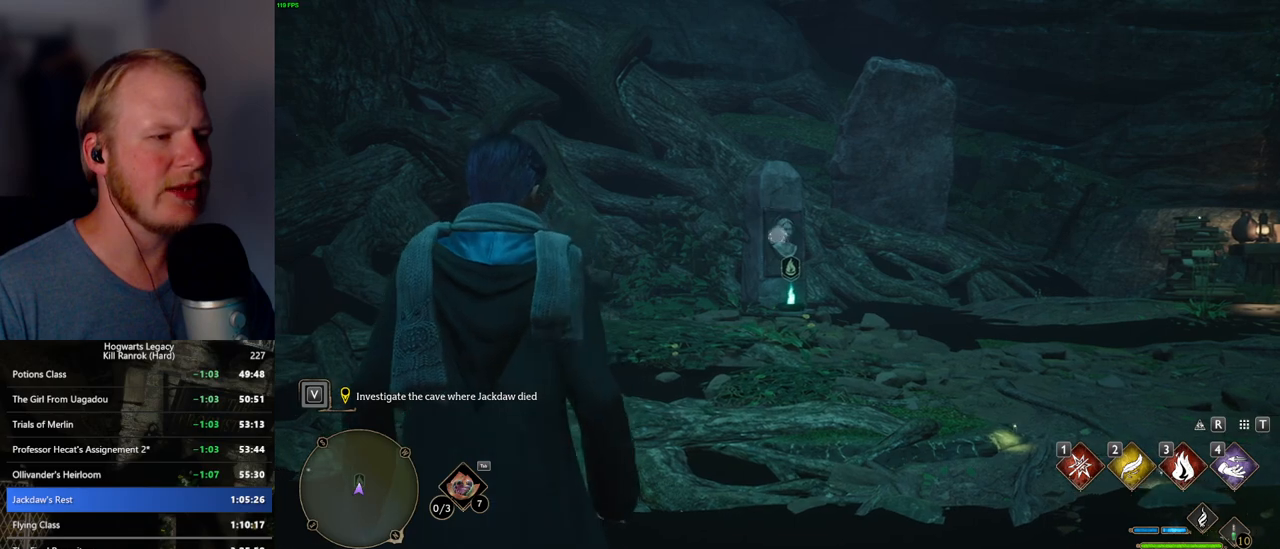
{"keys": [], "mouse": ["right"], "events": []}
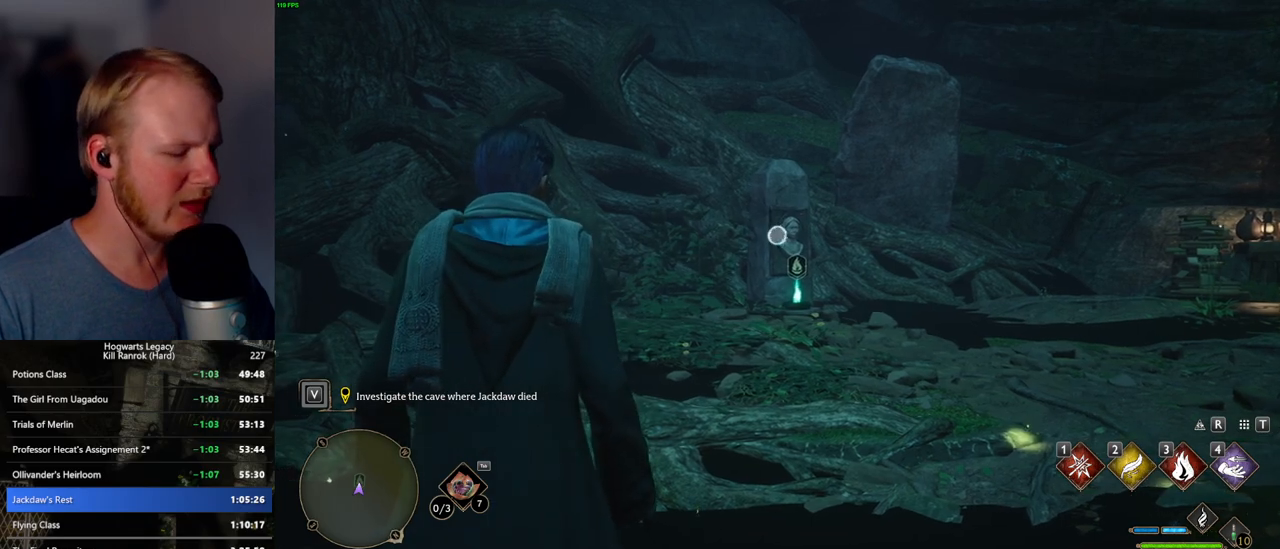
{"keys": [], "mouse": ["right"], "events": []}
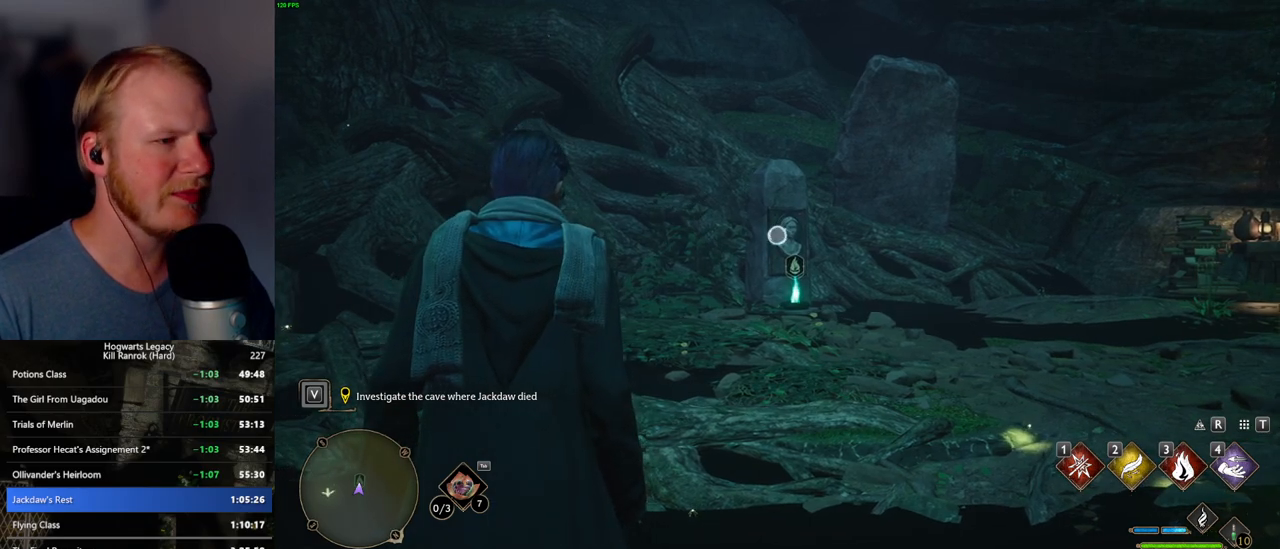
{"keys": [], "mouse": ["right"], "events": []}
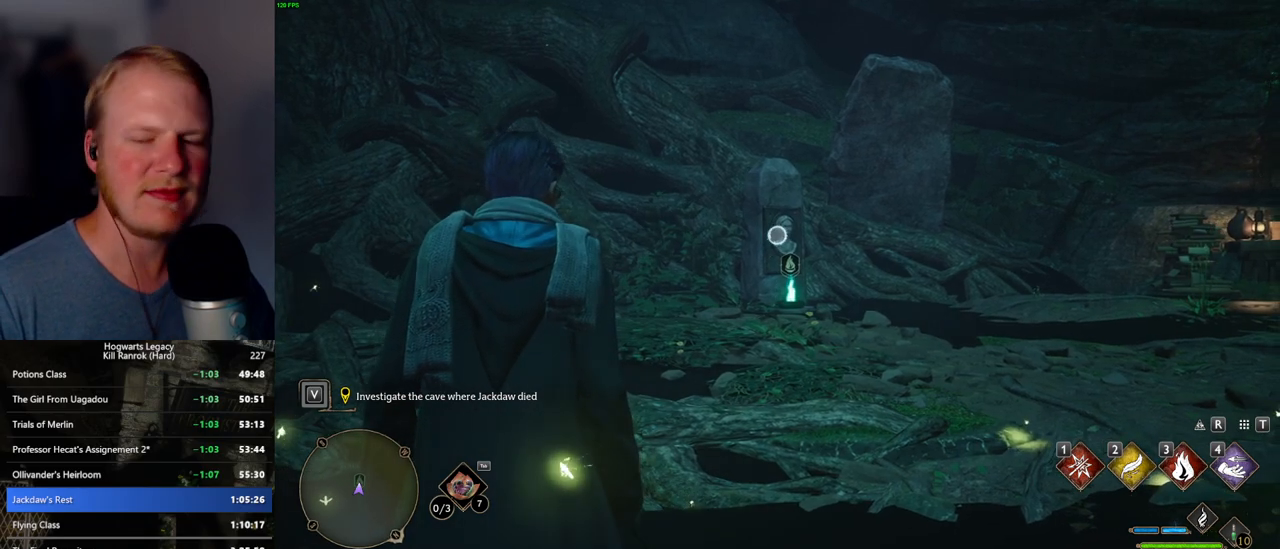
{"keys": [], "mouse": ["right"], "events": []}
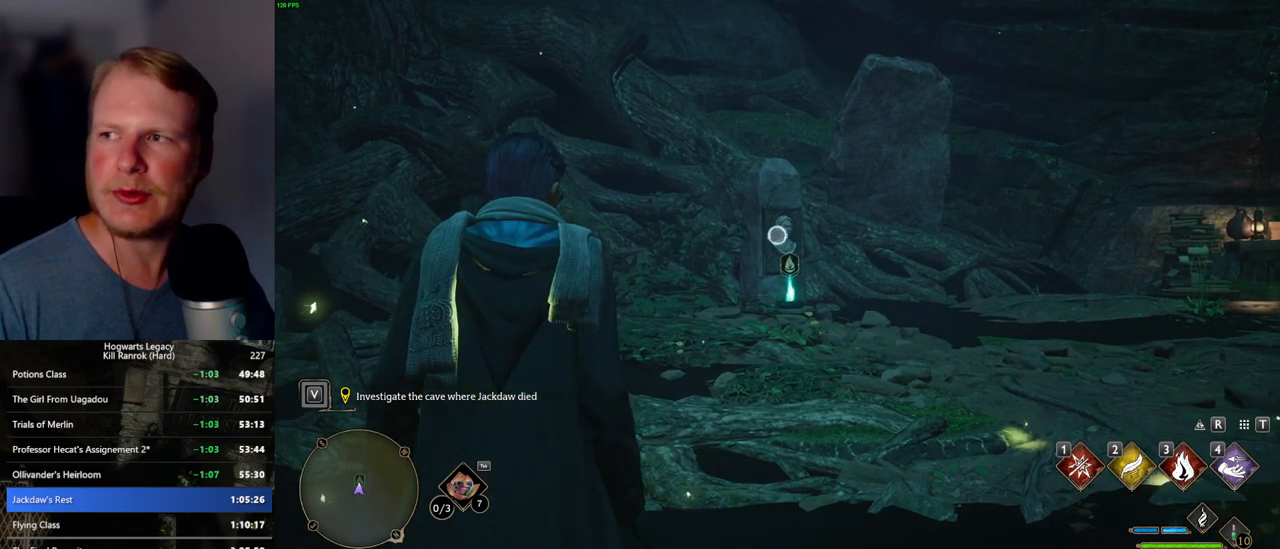
{"keys": [], "mouse": ["right"], "events": []}
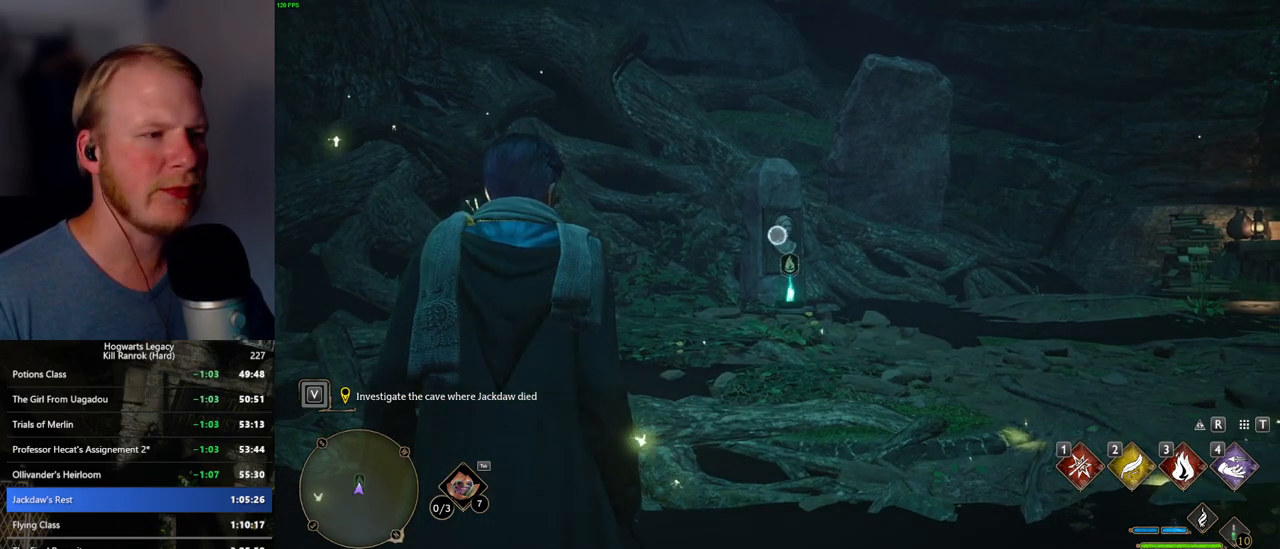
{"keys": [], "mouse": ["right"], "events": []}
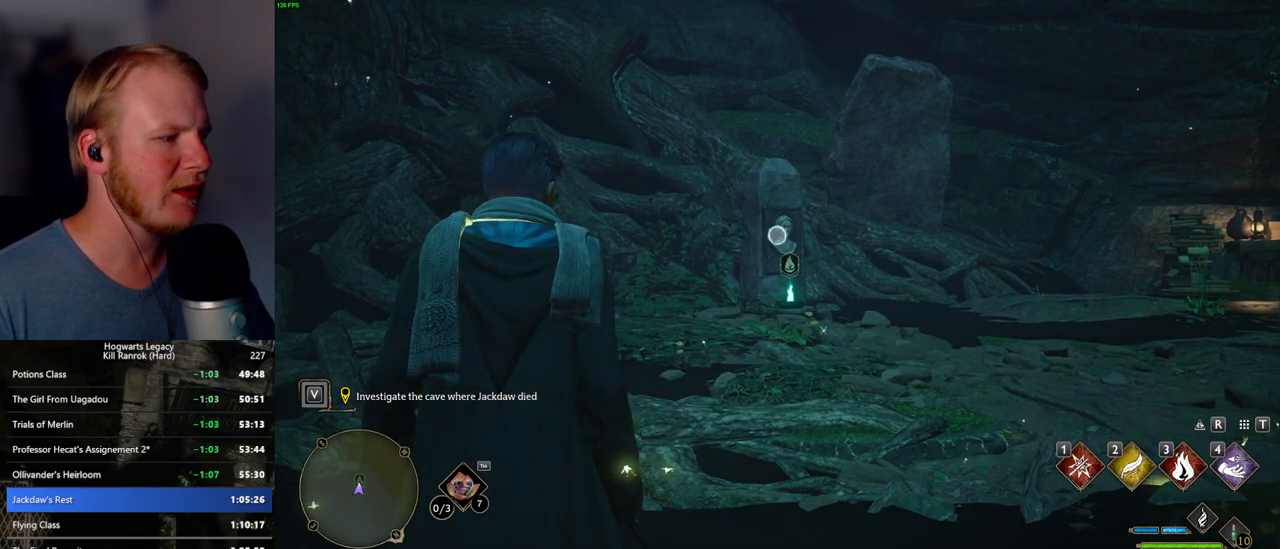
{"keys": [], "mouse": ["right"], "events": []}
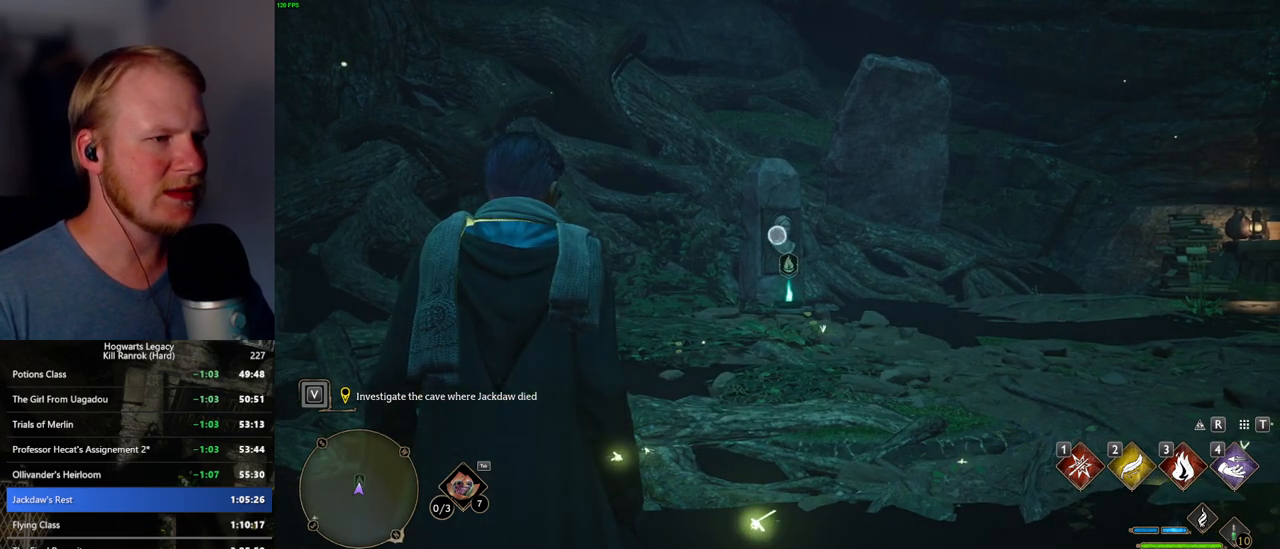
{"keys": [], "mouse": ["right"], "events": []}
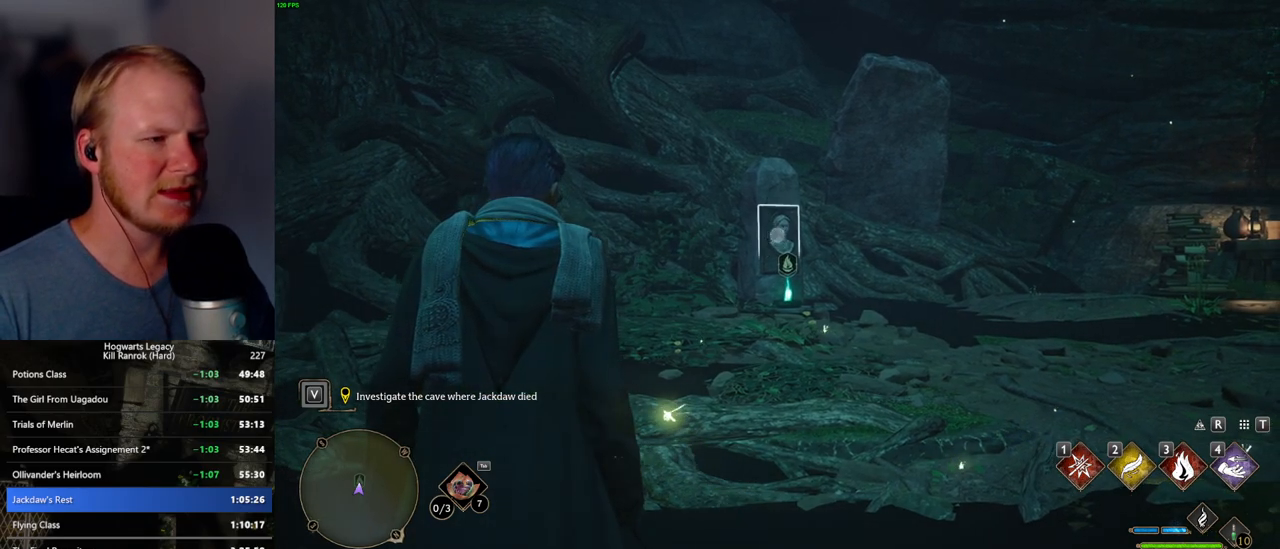
{"keys": [], "mouse": ["right"], "events": []}
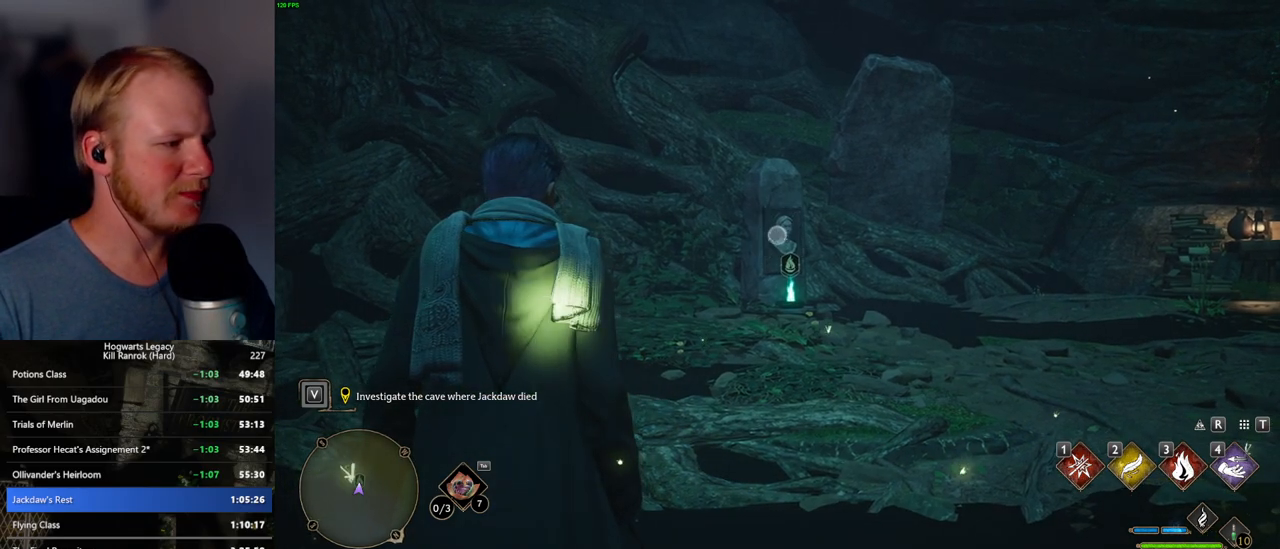
{"keys": [], "mouse": ["right"], "events": []}
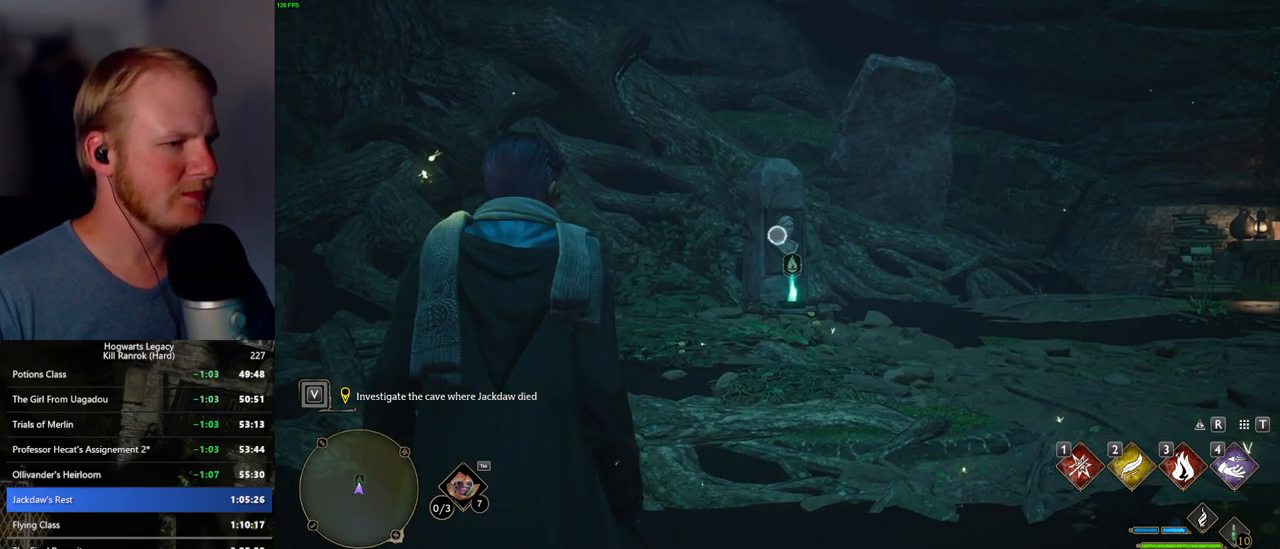
{"keys": [], "mouse": ["right"], "events": []}
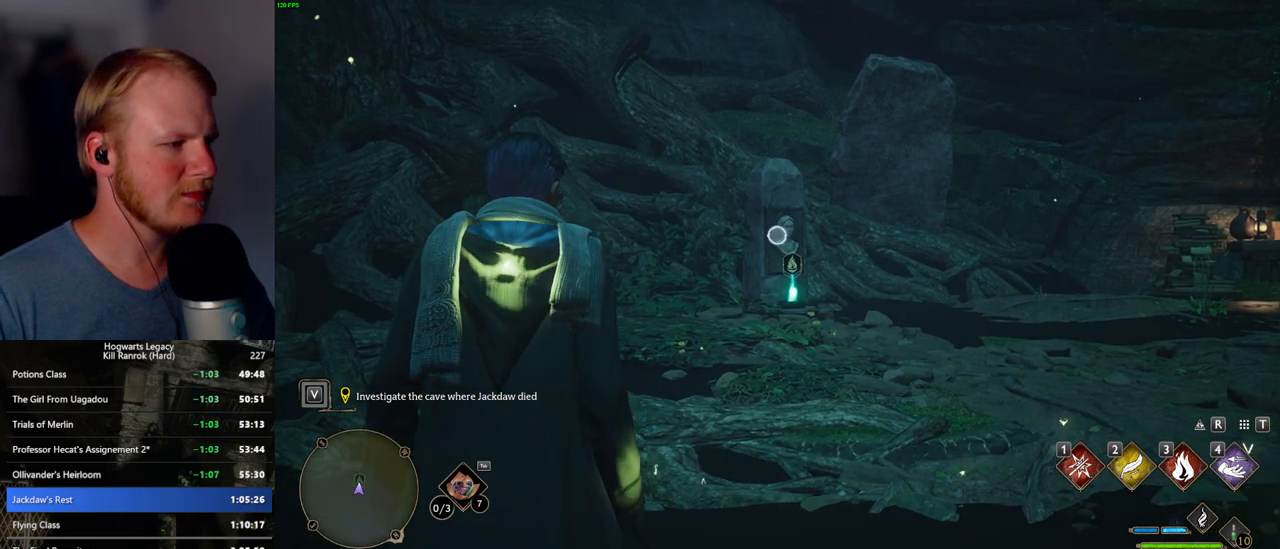
{"keys": [], "mouse": ["right"], "events": []}
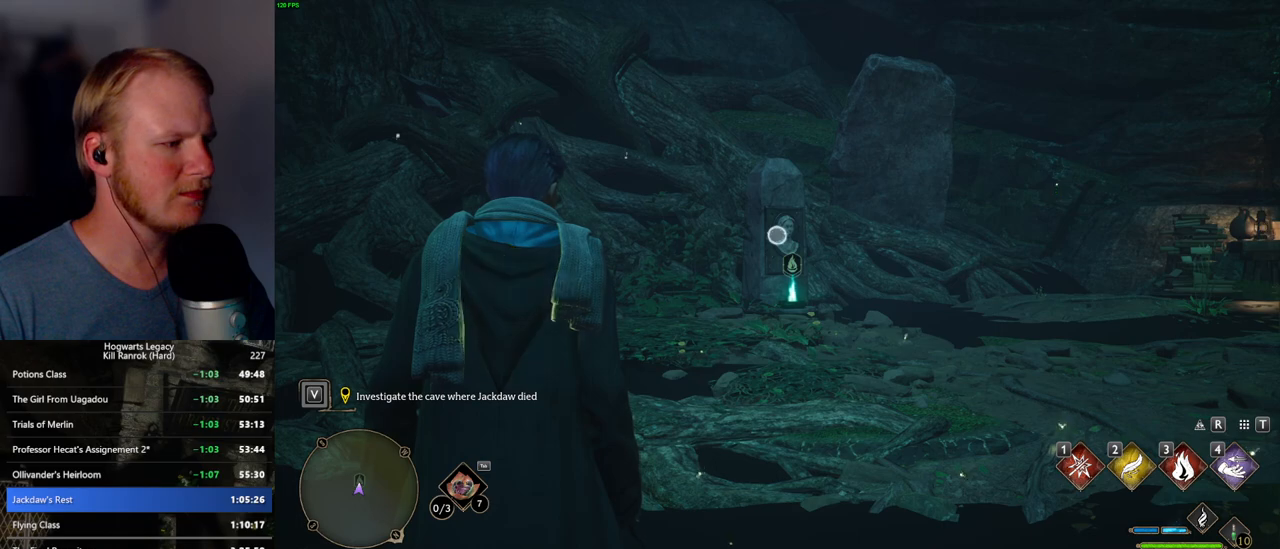
{"keys": [], "mouse": ["right"], "events": []}
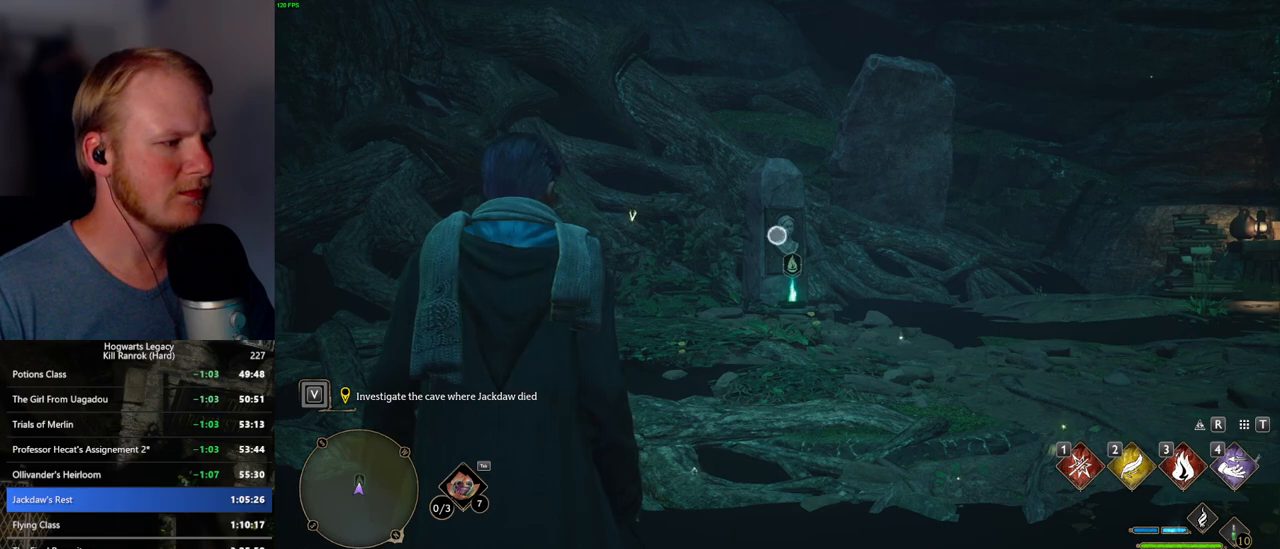
{"keys": [], "mouse": ["right"], "events": []}
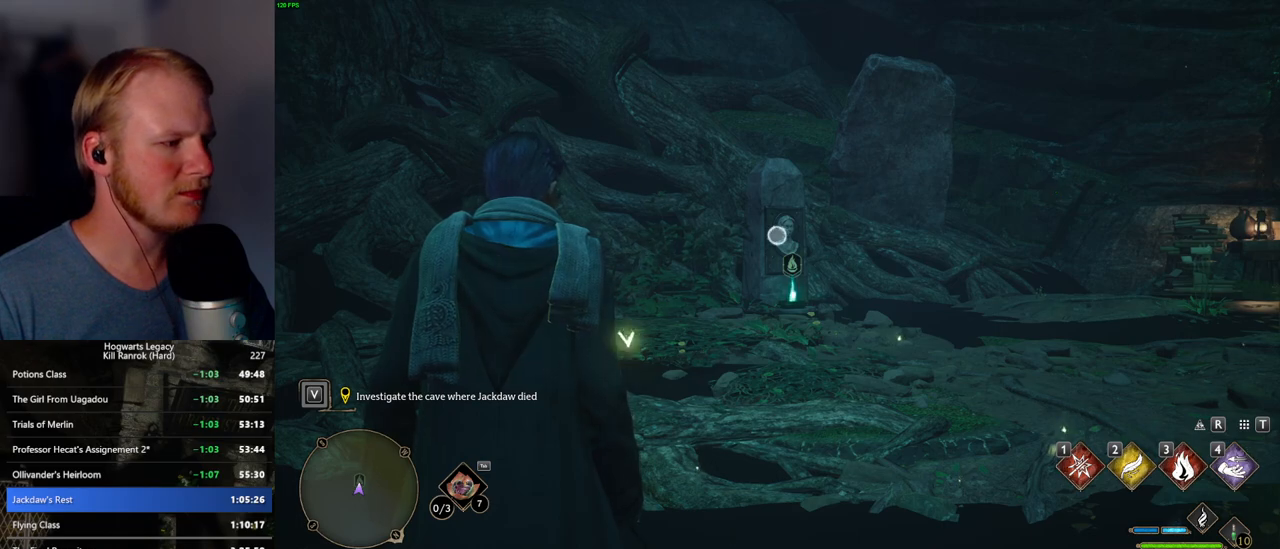
{"keys": [], "mouse": ["right"], "events": []}